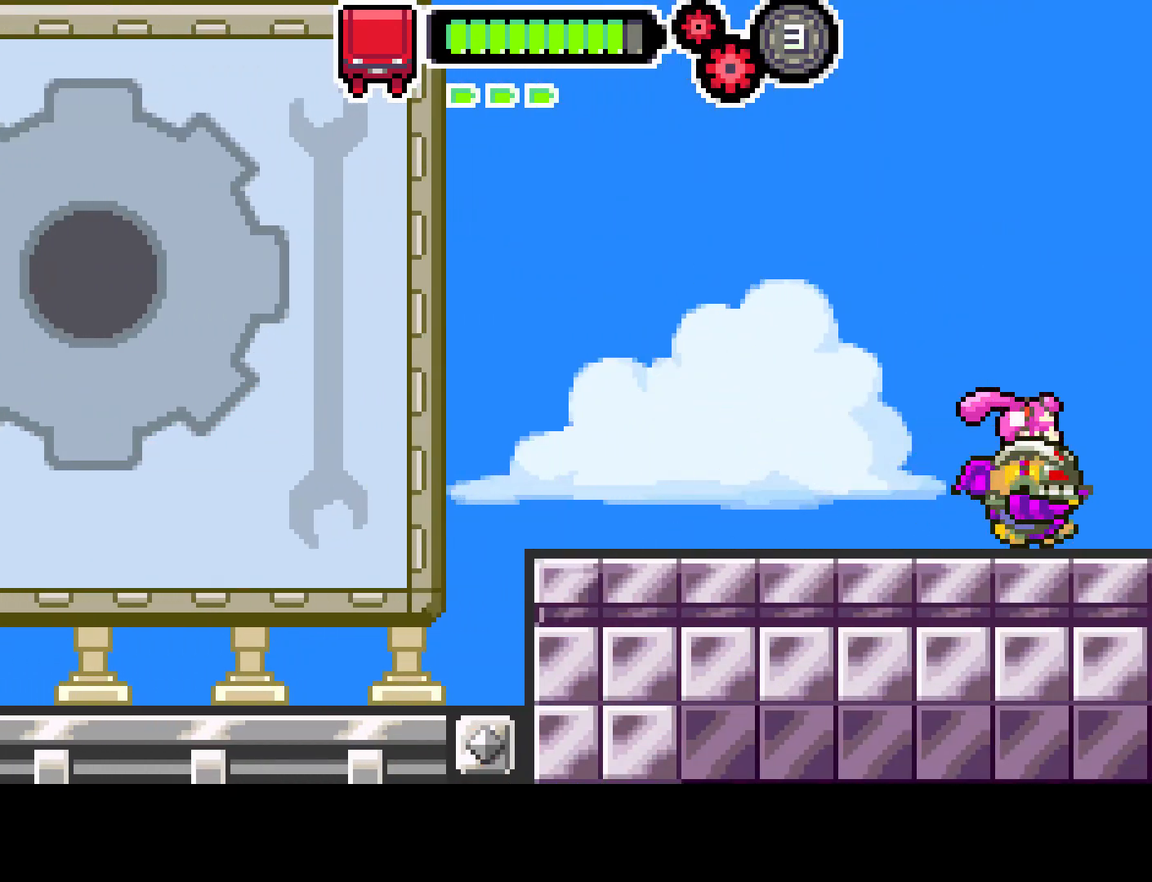
Gameplay with a controller (PlayStation layout); each line is a JSON object with the inputs held at the frame after it. "events" lists button and stick changes between this image and that frame as [ms after this image, input, new state], when the widget could be followed in between. Not read: L3 R3.
{"buttons": ["DPAD_RIGHT"], "left_stick": "center", "right_stick": "center", "events": []}
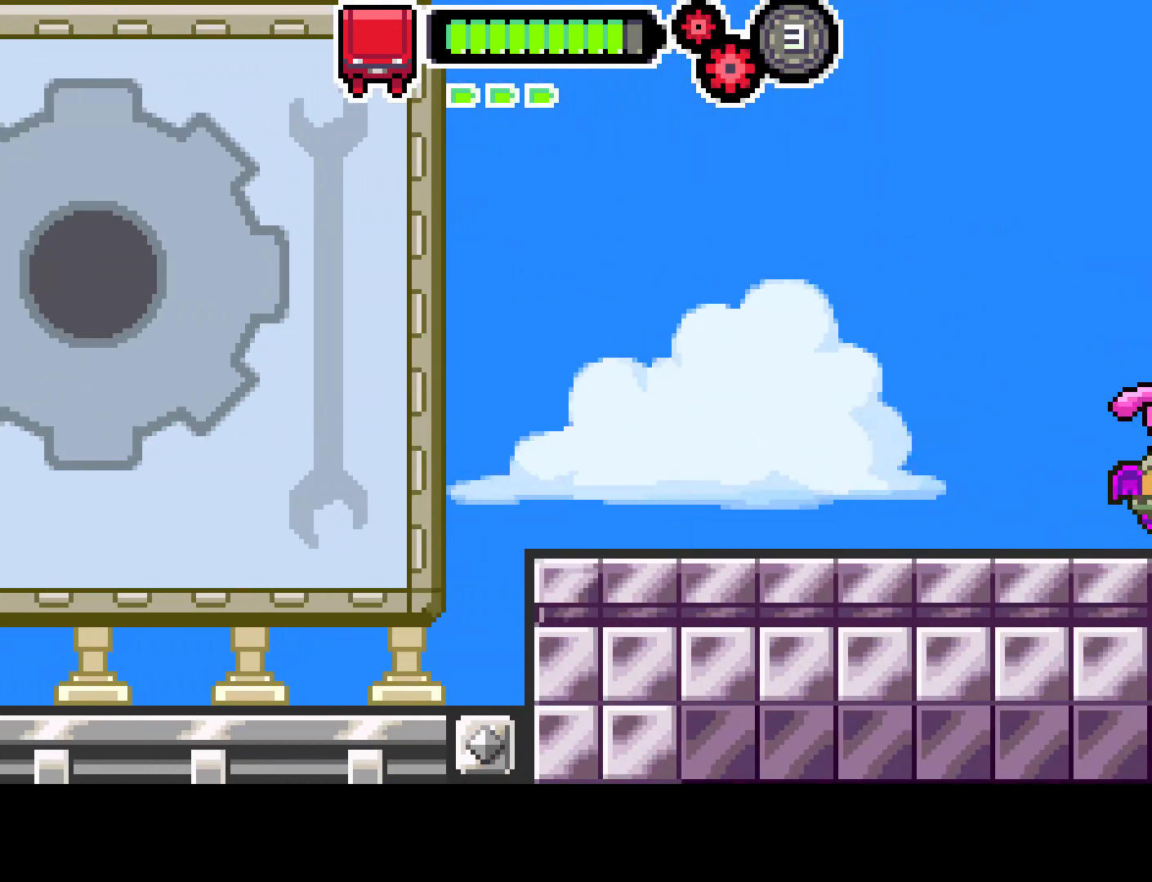
{"buttons": ["DPAD_RIGHT"], "left_stick": "center", "right_stick": "center", "events": [[383, "right_stick", "up-right"], [450, "right_stick", "center"]]}
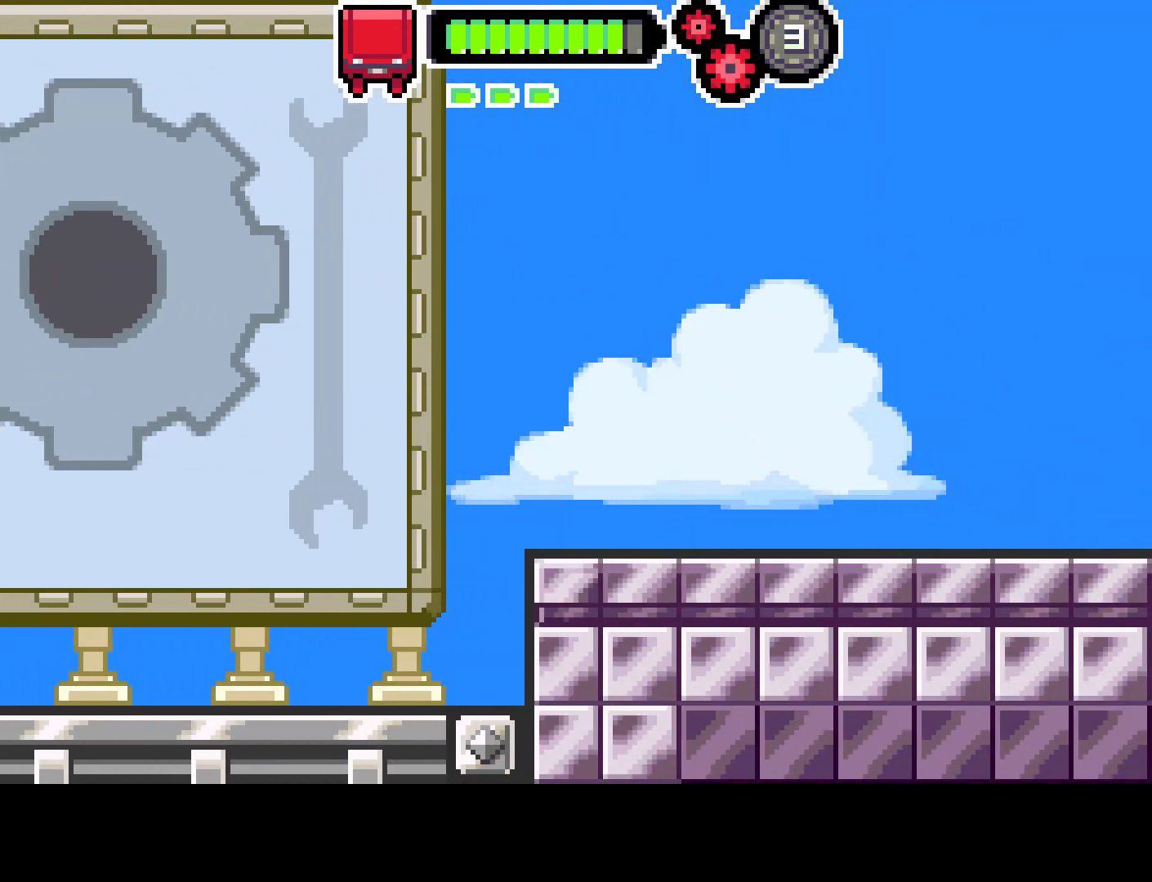
{"buttons": ["DPAD_RIGHT"], "left_stick": "center", "right_stick": "center", "events": [[367, "right_stick", "up-right"], [433, "right_stick", "center"]]}
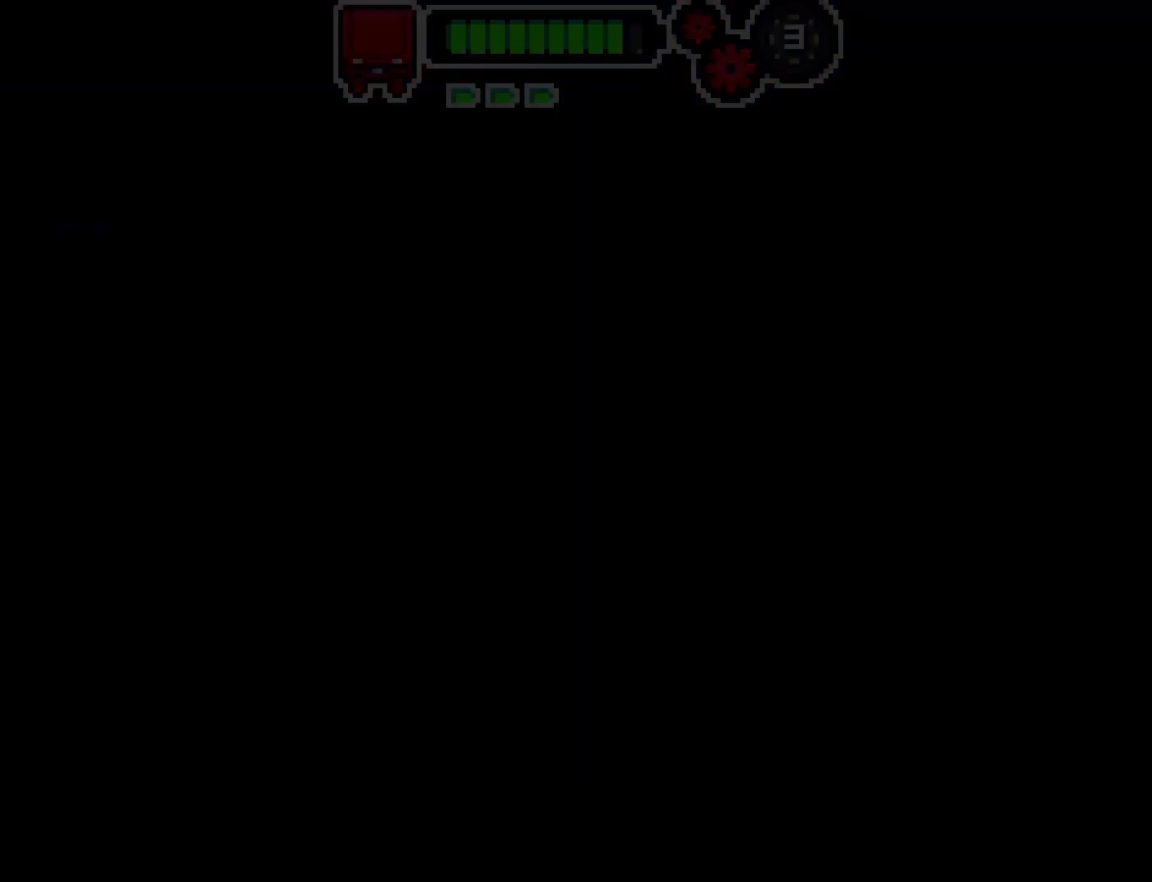
{"buttons": ["DPAD_RIGHT"], "left_stick": "center", "right_stick": "up-right", "events": [[17, "right_stick", "up-right"], [67, "right_stick", "center"], [317, "right_stick", "up-right"], [383, "right_stick", "center"], [483, "right_stick", "up-right"]]}
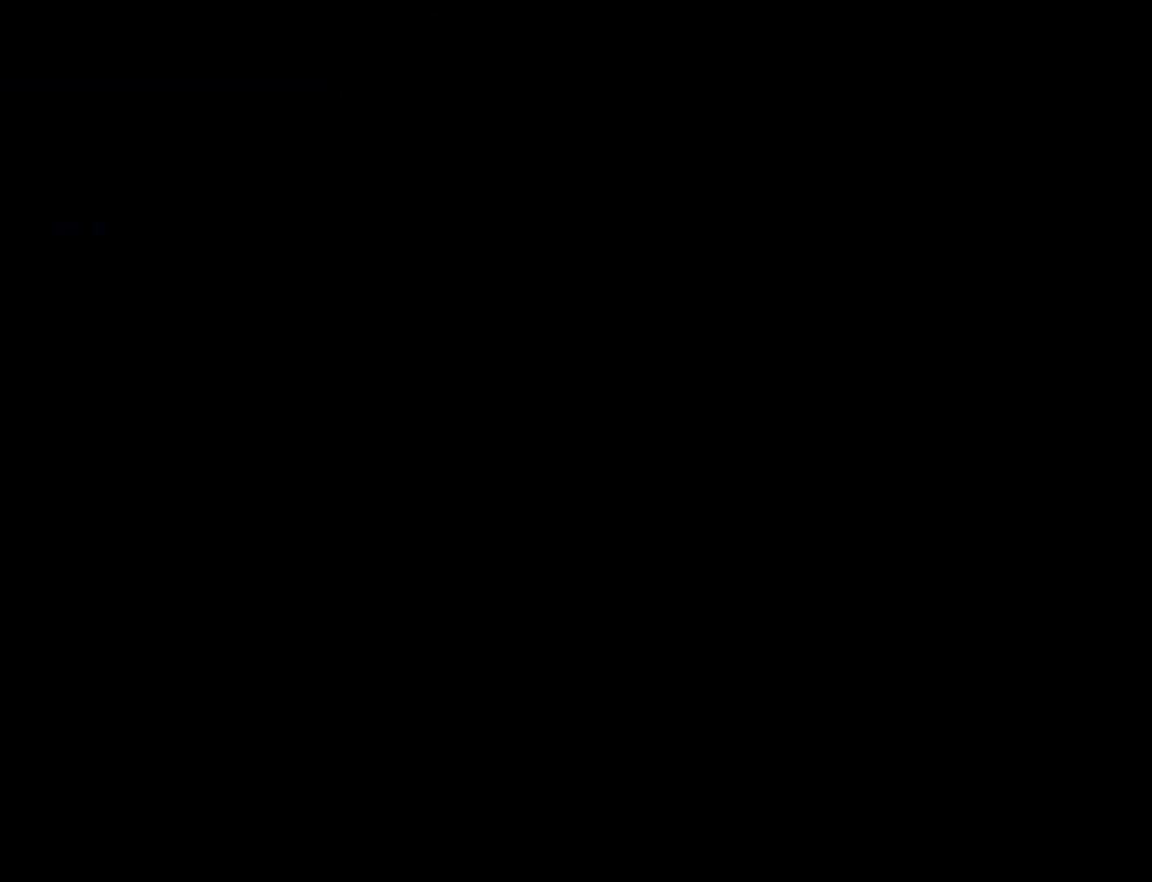
{"buttons": ["DPAD_RIGHT"], "left_stick": "center", "right_stick": "center", "events": [[33, "right_stick", "center"], [433, "right_stick", "up-right"], [500, "right_stick", "center"]]}
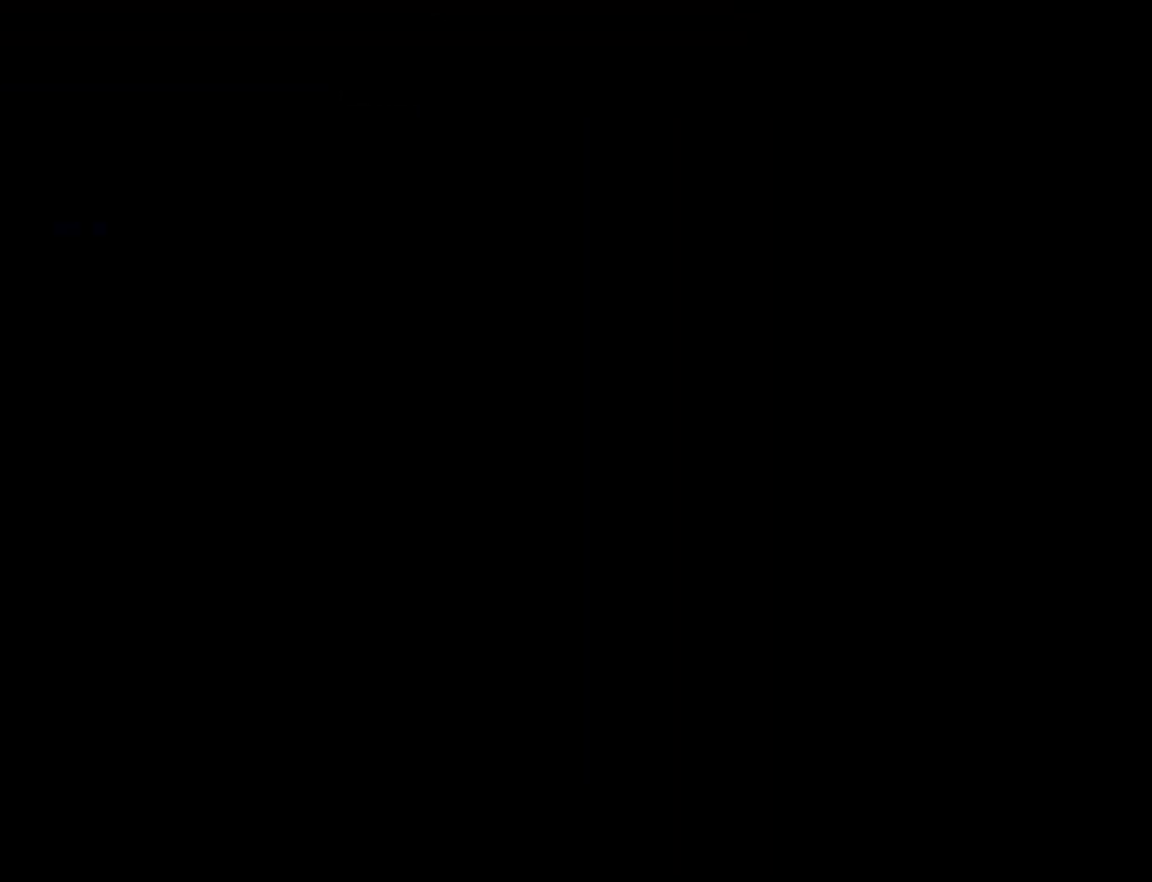
{"buttons": ["DPAD_RIGHT"], "left_stick": "center", "right_stick": "center", "events": []}
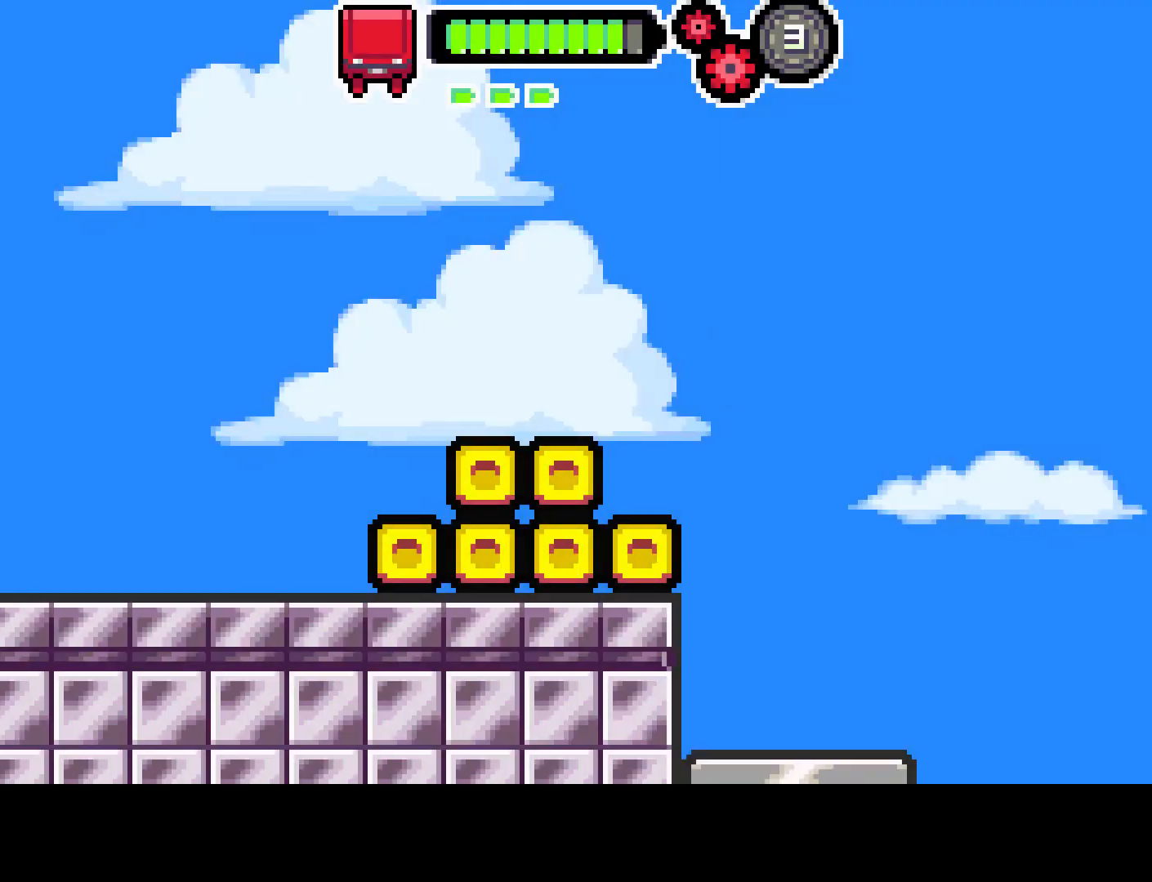
{"buttons": ["DPAD_RIGHT"], "left_stick": "center", "right_stick": "center", "events": [[233, "right_stick", "up-right"], [283, "right_stick", "center"]]}
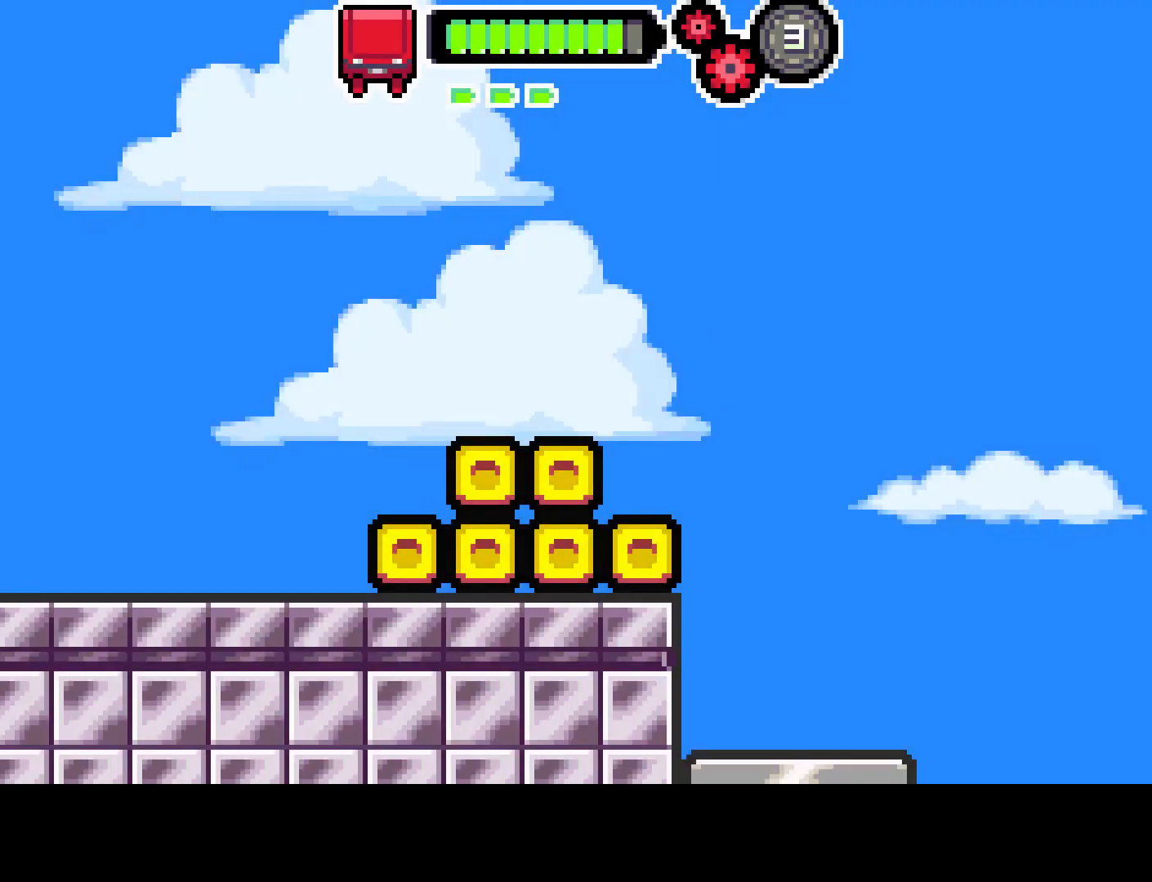
{"buttons": ["DPAD_RIGHT"], "left_stick": "center", "right_stick": "center", "events": []}
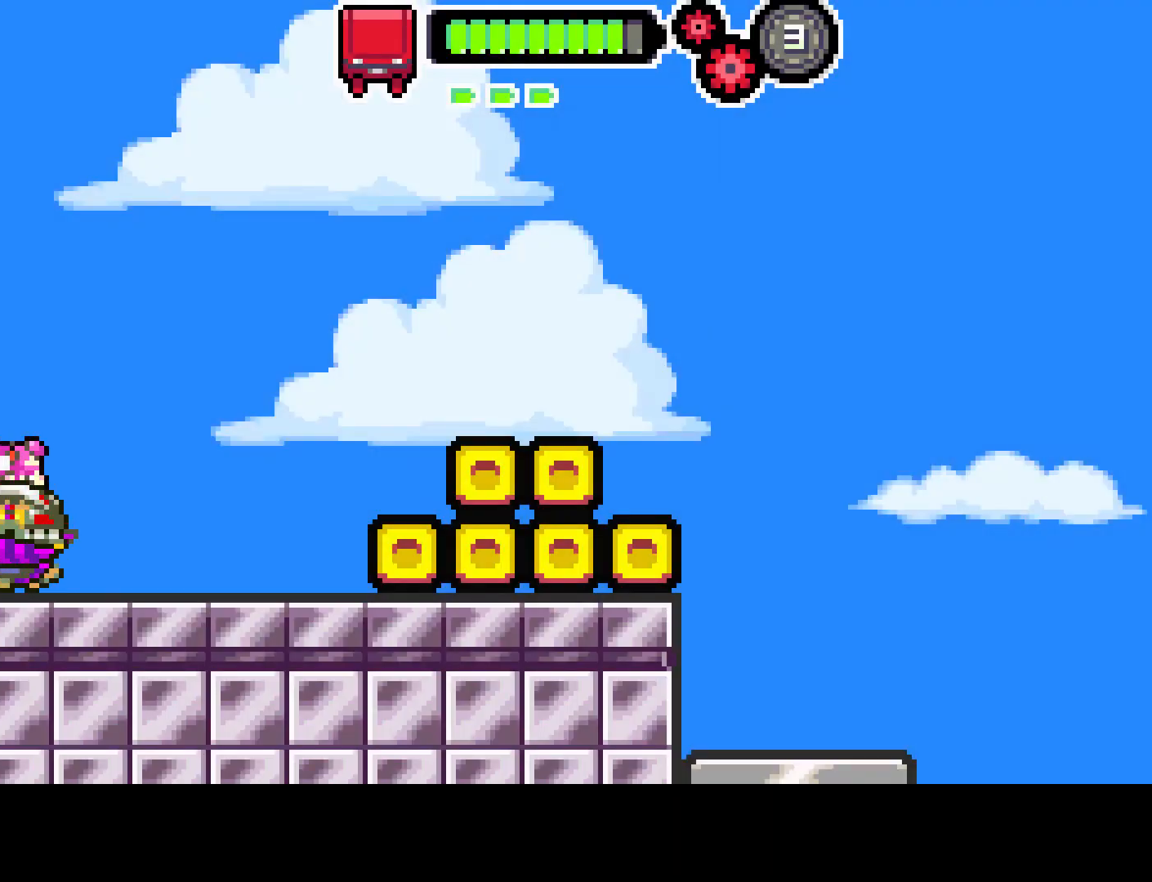
{"buttons": ["DPAD_RIGHT"], "left_stick": "center", "right_stick": "center", "events": [[150, "DPAD_RIGHT", "up"], [283, "DPAD_RIGHT", "down"]]}
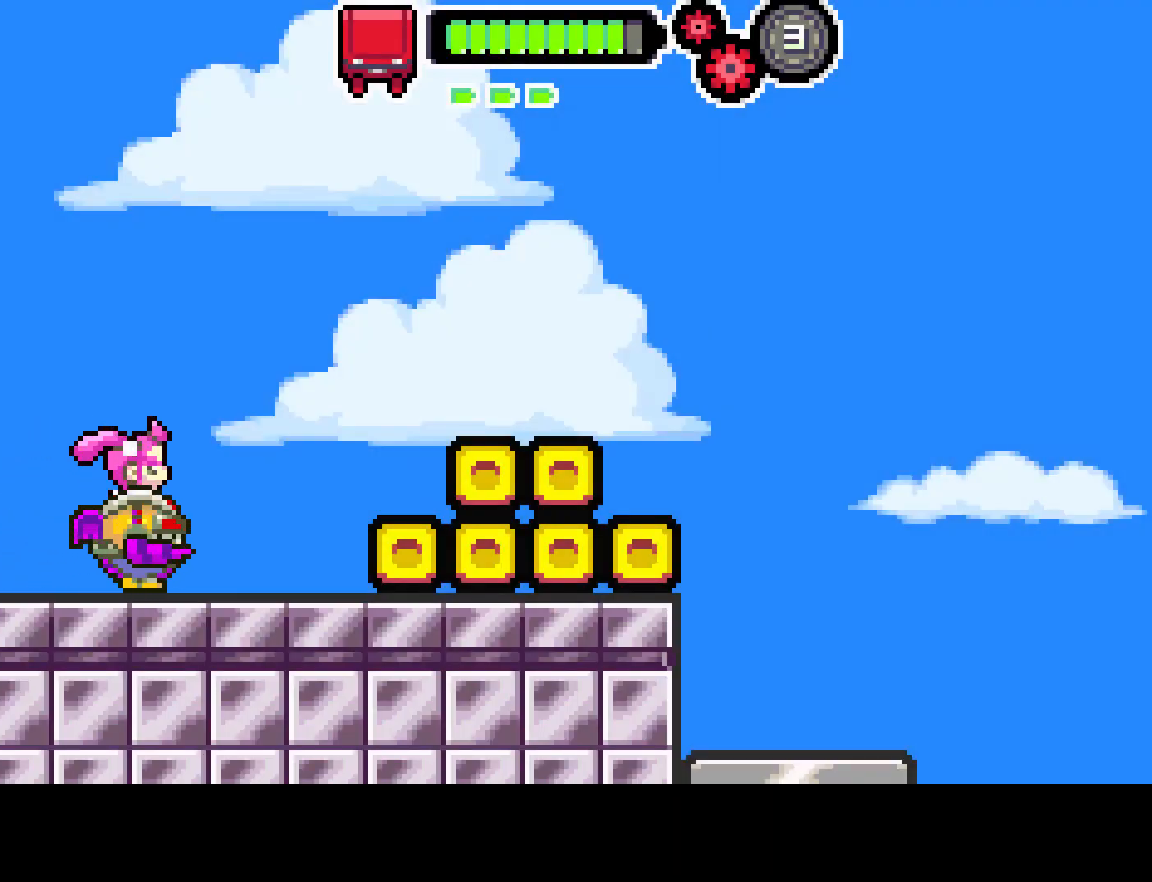
{"buttons": ["R1", "DPAD_RIGHT"], "left_stick": "center", "right_stick": "center", "events": [[317, "R1", "down"]]}
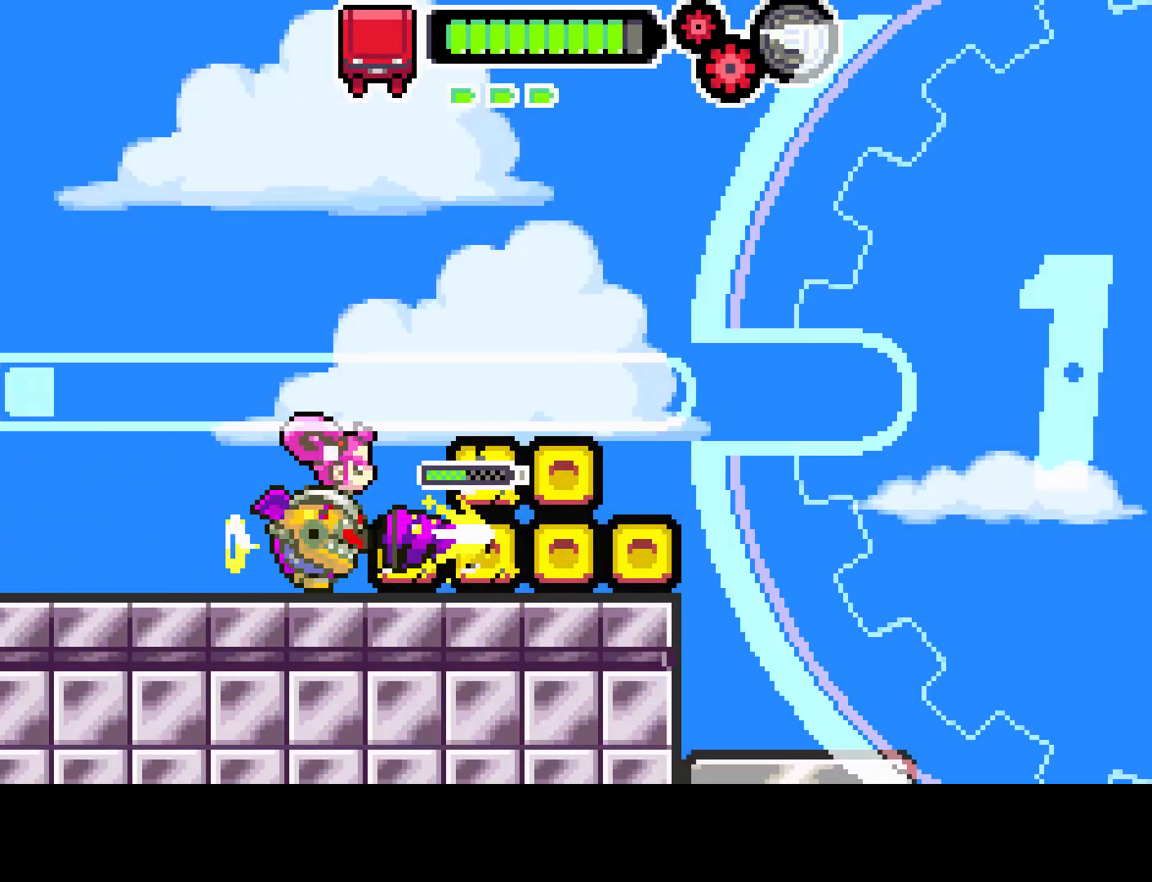
{"buttons": ["R1", "DPAD_RIGHT"], "left_stick": "center", "right_stick": "center", "events": []}